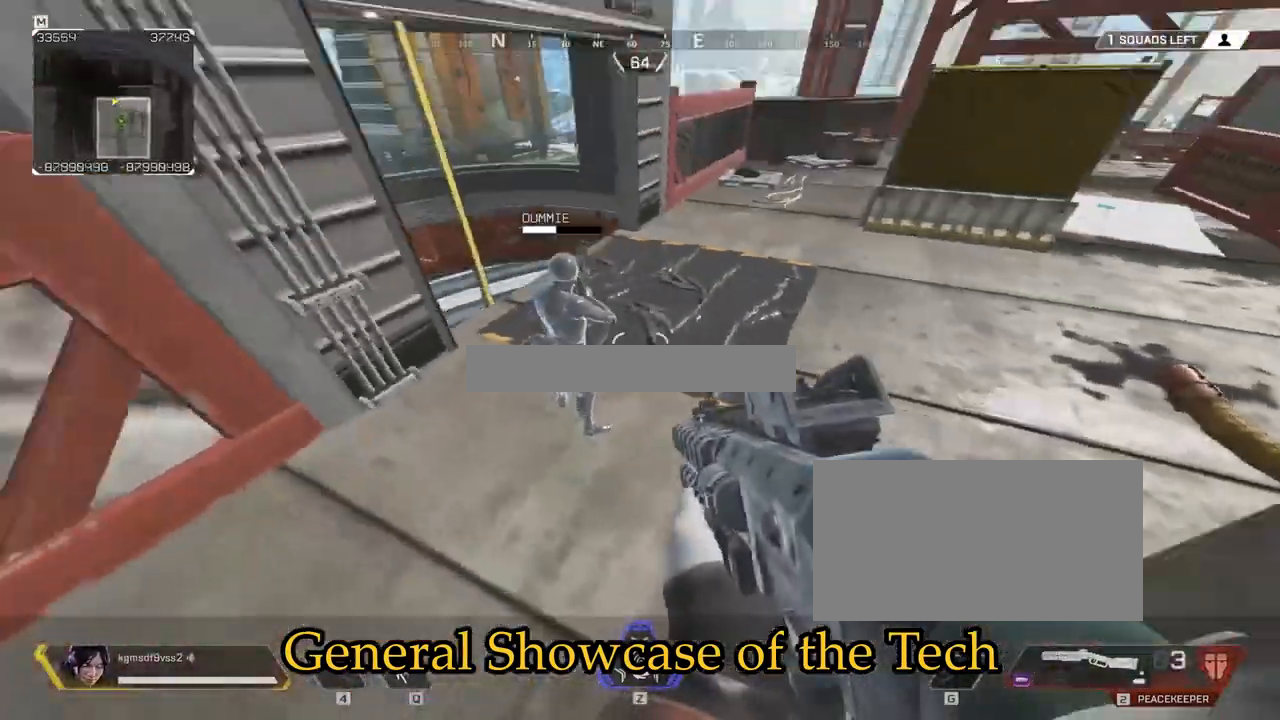
Gameplay with keyboard and mouse; each line is a JSON object with the keys and mouse buttons held at the frame after it. "events" lists presses ("down") and releases ("up") of "1", "2", "3", "4", "5", "a", "alt", "c", "caps_lock", "ctrl", "d", "e", "f", "g", "q", "r", "s", "shift", "space", "t", "tab", "v", "w", "x", "z", "mouse_left", "mouse_wheel" and "mouse_right" between this image and that frame as [ms after this image, input, new state], when the widget could be followed in between. "mouse_left", "mouse_wheel", "mouse_right" = the "left", "wheel", "right" buttons of the "mouse" list. No other keys are recorded. "wheel" means that the mouse wheel is clicked or scrolled. Not read: mouse_move.
{"keys": ["ctrl", "w"], "mouse": ["wheel"], "events": [[100, "mouse_left", "down"], [100, "s", "up"], [150, "a", "up"], [150, "mouse_left", "up"], [200, "d", "down"], [383, "w", "down"], [433, "d", "up"], [467, "mouse_wheel", "down"]]}
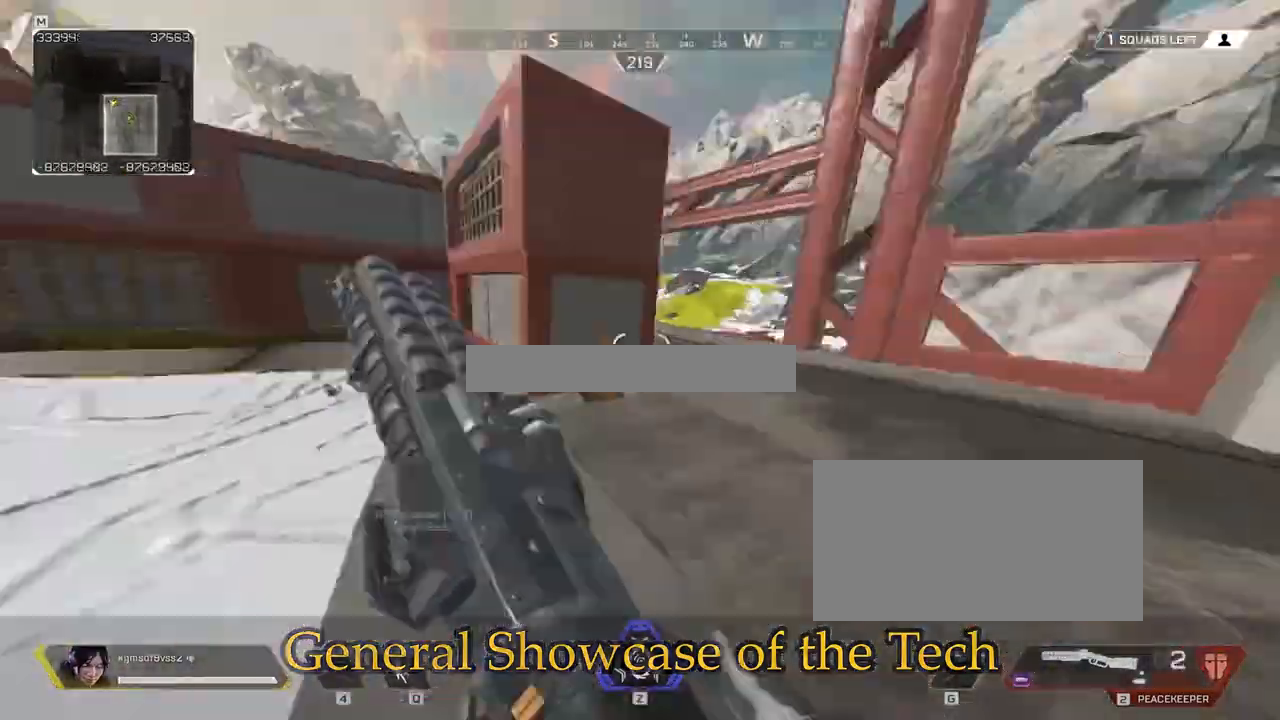
{"keys": ["shift", "w"], "mouse": [], "events": [[67, "a", "down"], [167, "w", "up"], [217, "a", "up"], [217, "ctrl", "up"], [217, "d", "down"], [217, "mouse_wheel", "up"], [217, "shift", "down"], [217, "w", "down"], [433, "d", "up"]]}
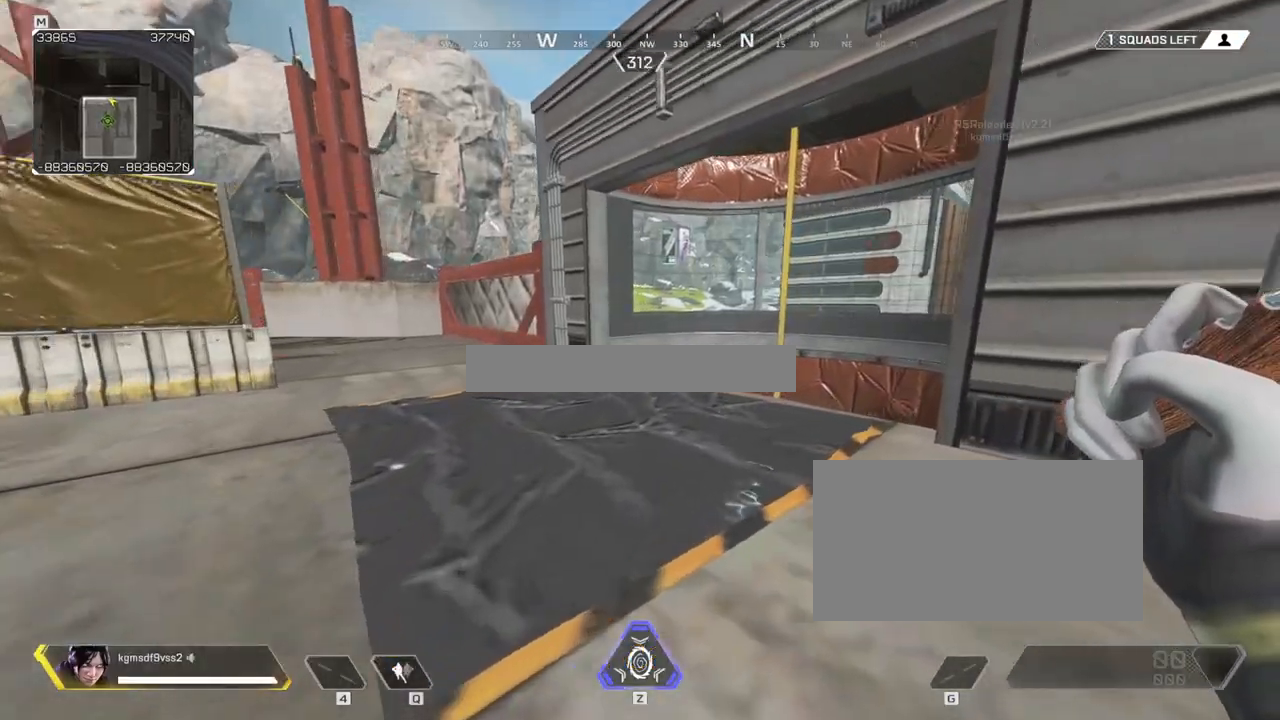
{"keys": ["shift"], "mouse": [], "events": [[83, "a", "down"], [183, "w", "up"], [450, "a", "up"]]}
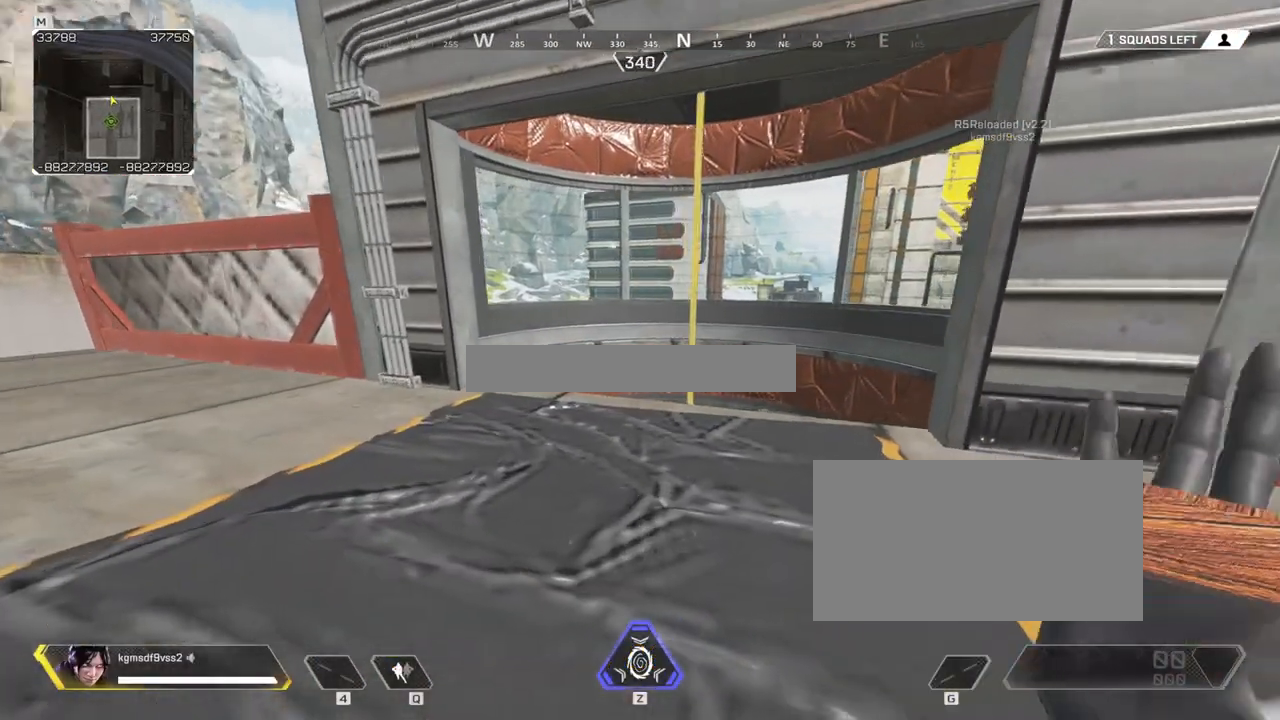
{"keys": [], "mouse": [], "events": [[433, "shift", "up"]]}
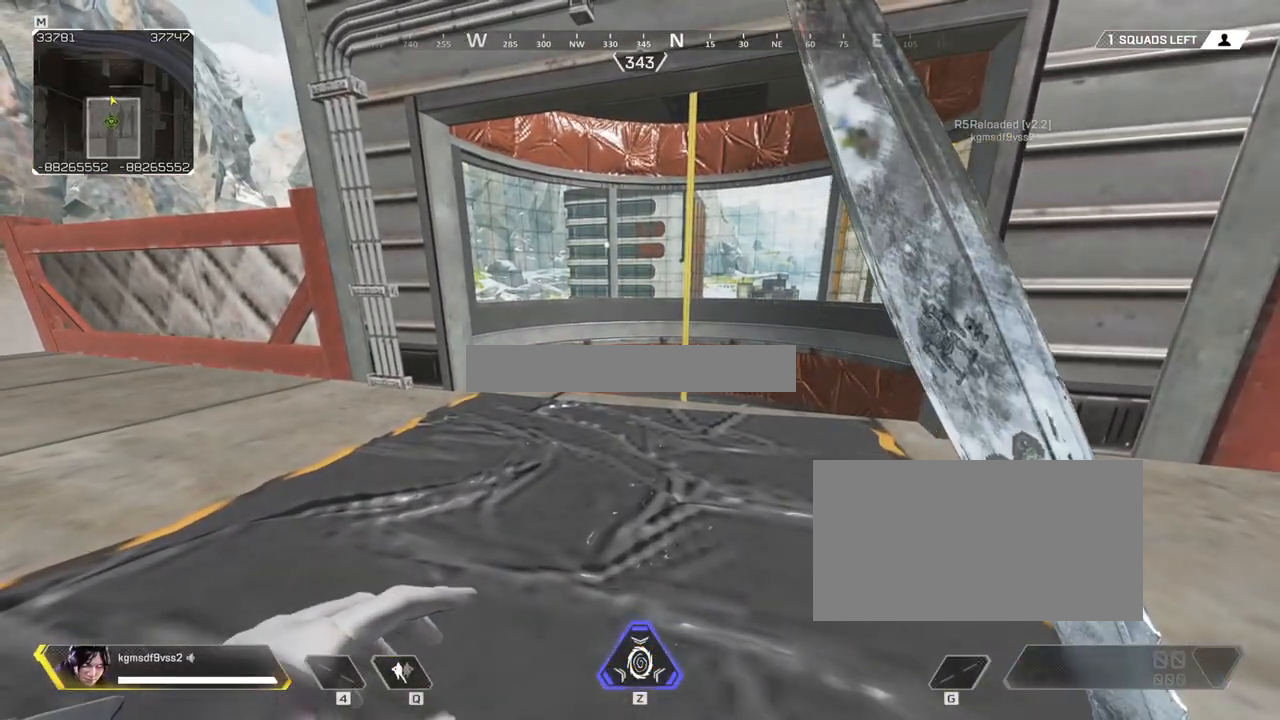
{"keys": ["d"], "mouse": [], "events": [[17, "shift", "down"], [50, "shift", "up"], [200, "d", "down"]]}
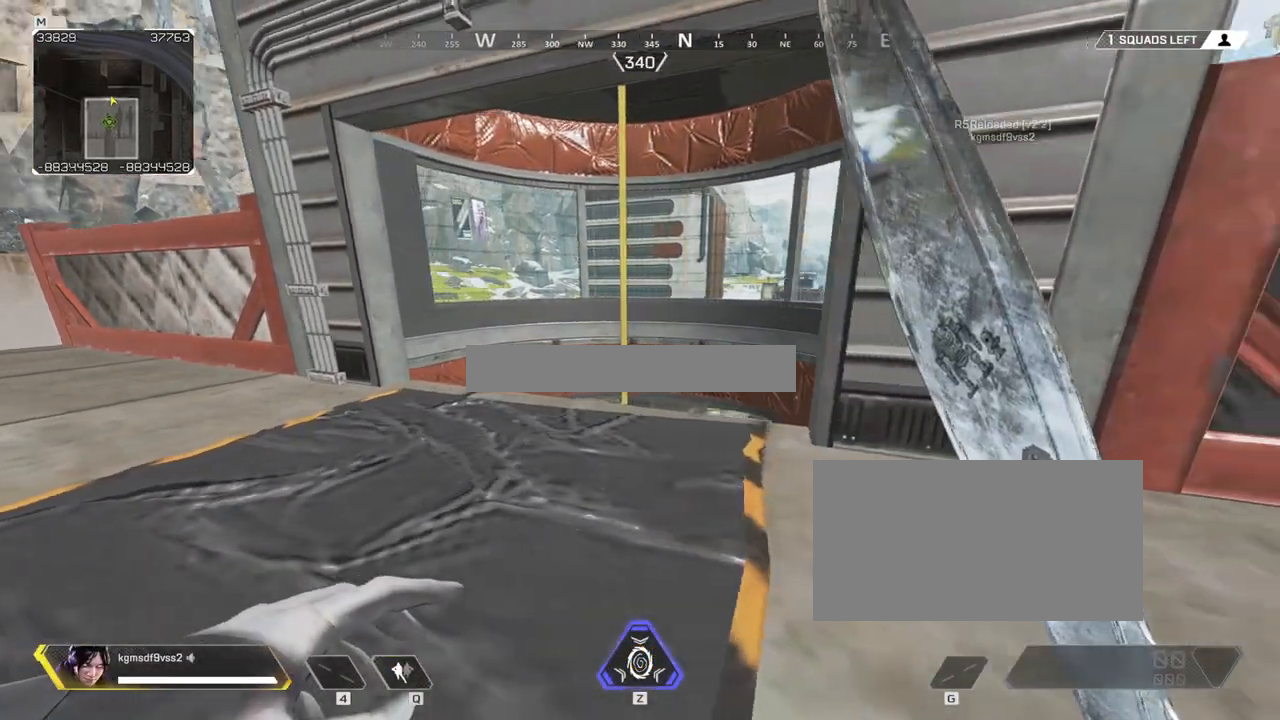
{"keys": ["a", "w"], "mouse": [], "events": [[83, "a", "down"], [83, "d", "up"], [83, "w", "down"]]}
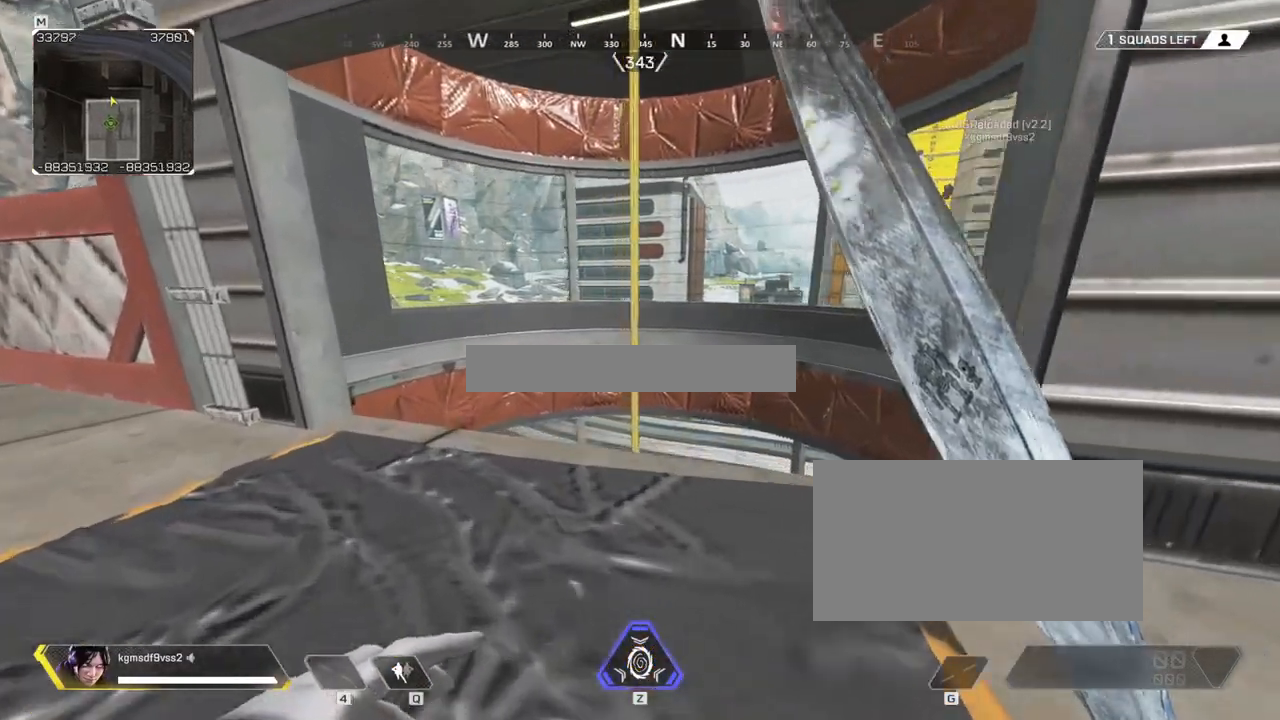
{"keys": [], "mouse": [], "events": [[183, "a", "up"], [233, "w", "up"]]}
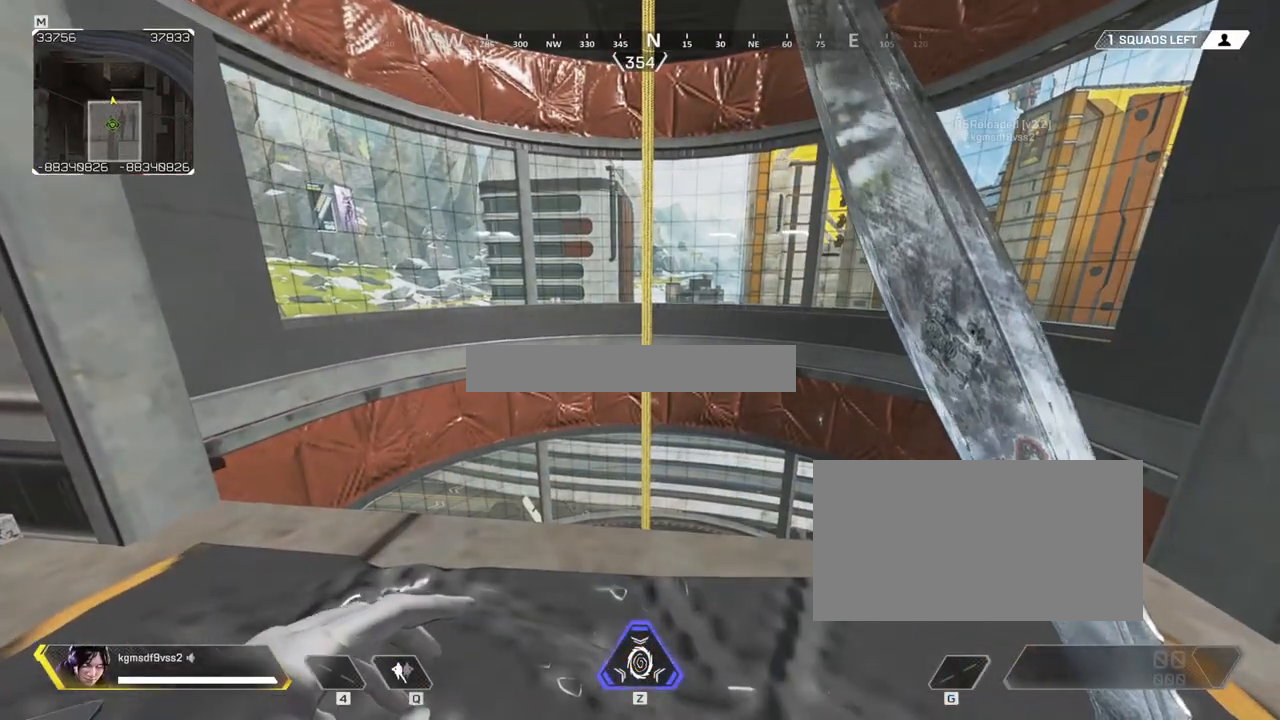
{"keys": [], "mouse": [], "events": []}
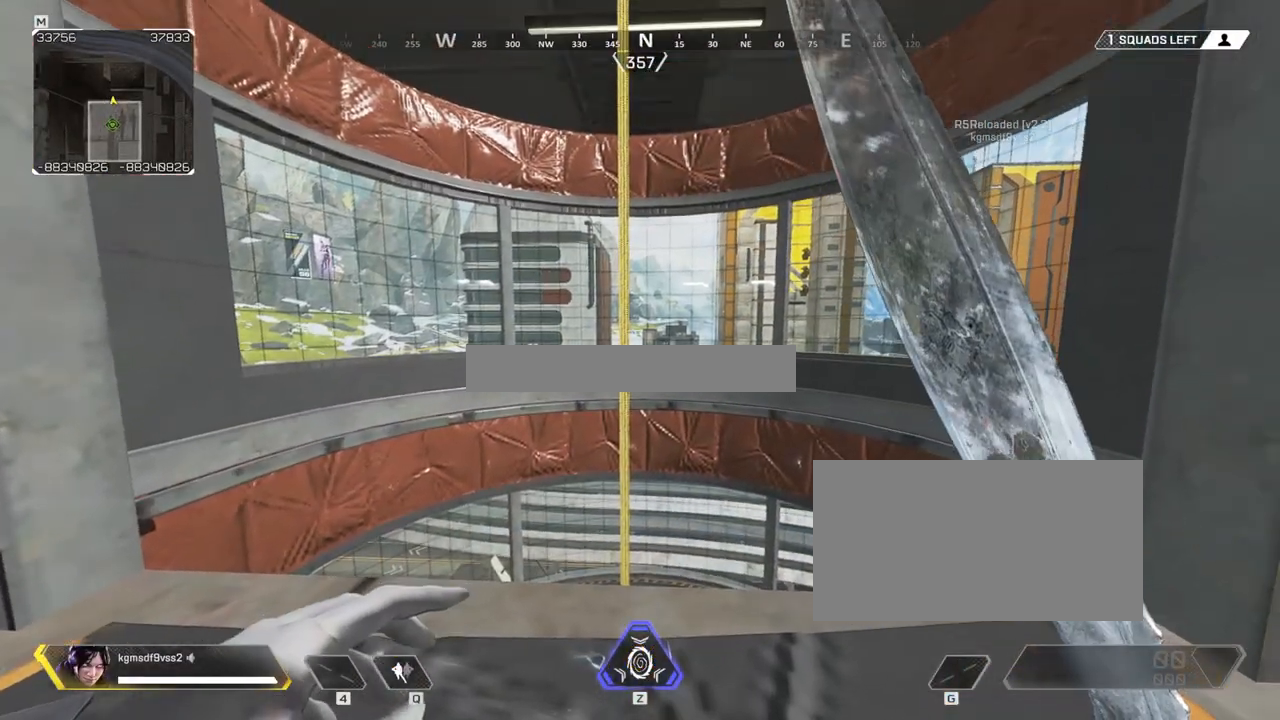
{"keys": [], "mouse": [], "events": [[167, "w", "down"], [267, "w", "up"]]}